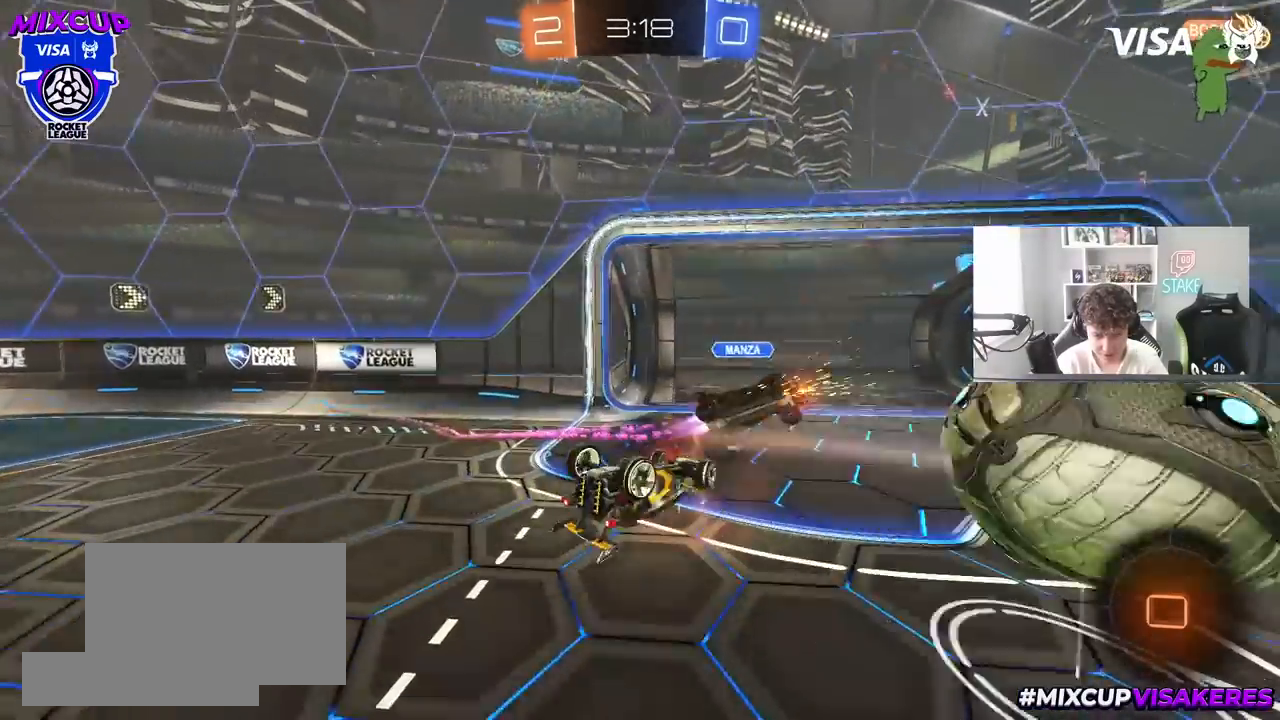
Gameplay with keyboard and mouse; each line is a JSON object with the keys and mouse buttons held at the frame after it. "events" lists presses ("down") and releases ("up") of "1", "2", "3", "4", "5", "a", "alt", "c", "caps_lock", "ctrl", "d", "e", "f", "g", "q", "r", "s", "shift", "space", "t", "tab", "v", "w", "x", "z", "mouse_left", "mouse_wheel" and "mouse_right" between this image and that frame as [ms after this image, input, new state], when the widget could be followed in between. "mouse_left", "mouse_wheel", "mouse_right" = the "left", "wheel", "right" buttons of the "mouse" list. No other keys are recorded. "wheel" means that the mouse wheel is clicked or scrolled. "mouse_move" is the direction in which the mouse moves at that frame (one of eight, or "still"), when it could be read.
{"keys": ["d", "s", "shift"], "mouse": [], "mouse_move": "still", "events": [[167, "s", "up"], [167, "space", "down"], [300, "s", "down"], [350, "space", "up"]]}
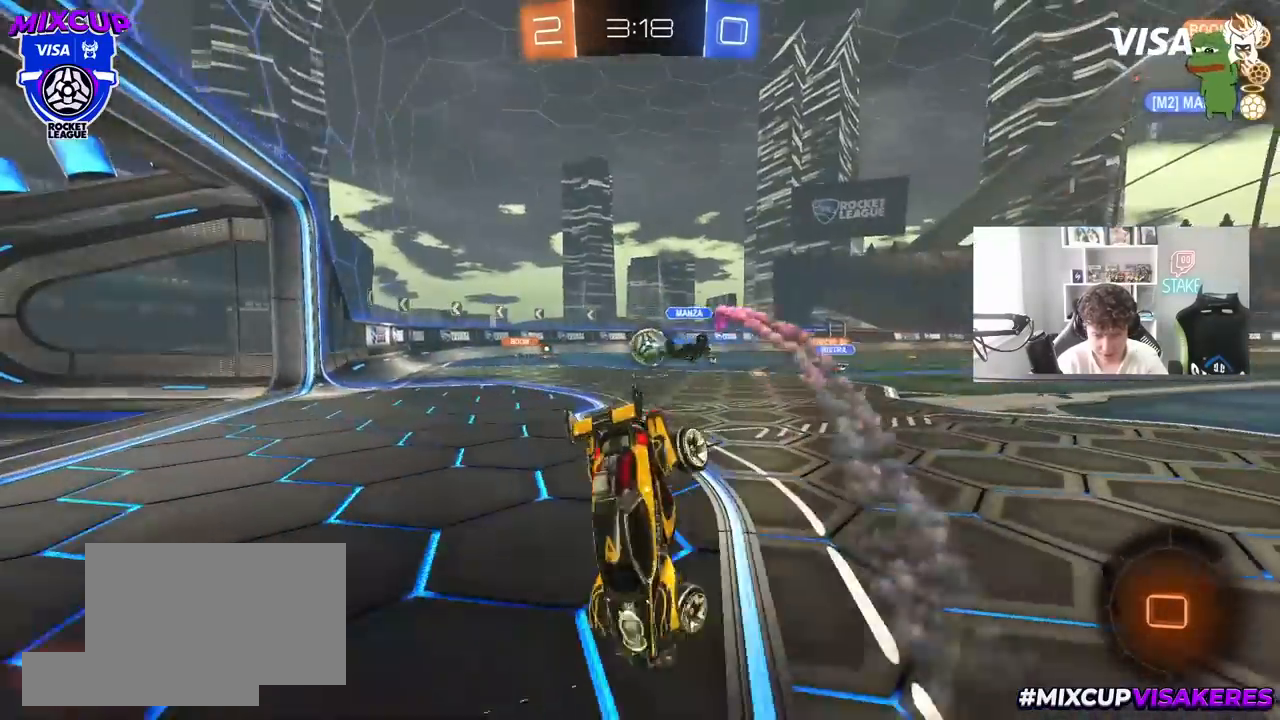
{"keys": ["d", "w"], "mouse": [], "mouse_move": "still", "events": [[133, "s", "up"], [133, "shift", "up"], [367, "w", "down"]]}
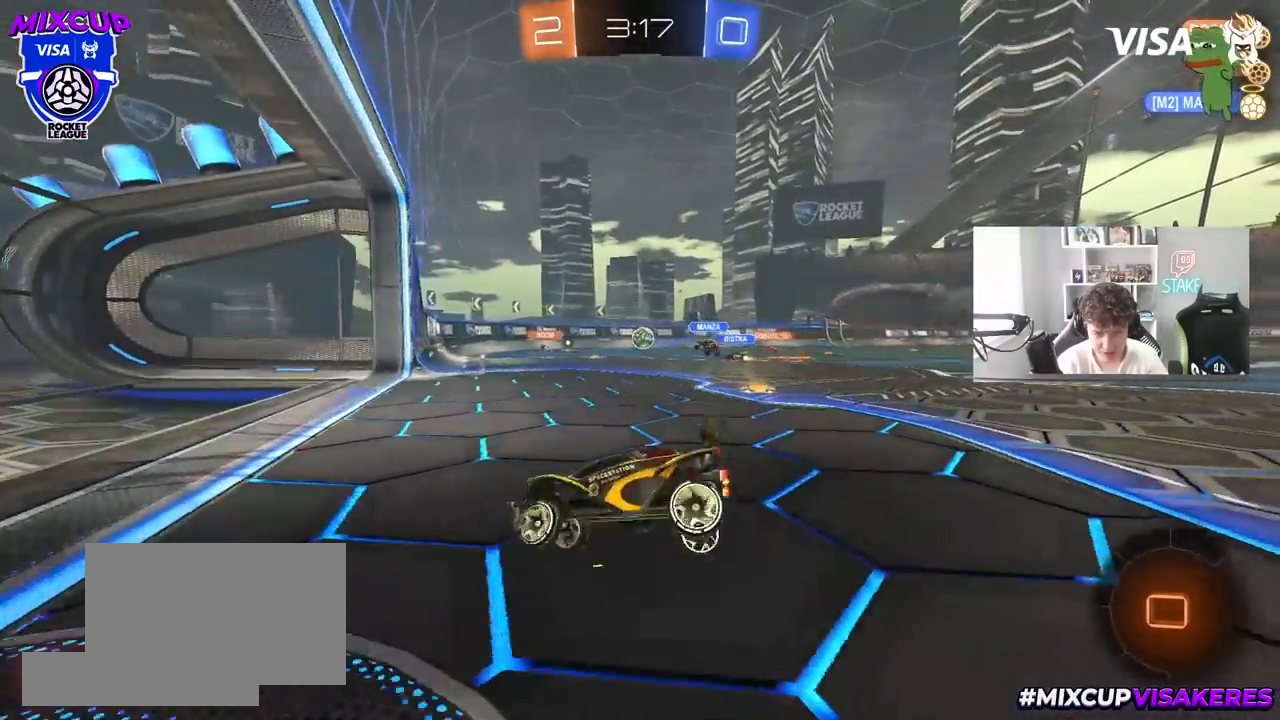
{"keys": ["d", "w"], "mouse": [], "mouse_move": "still", "events": [[17, "d", "up"], [50, "d", "down"], [433, "shift", "down"], [483, "shift", "up"]]}
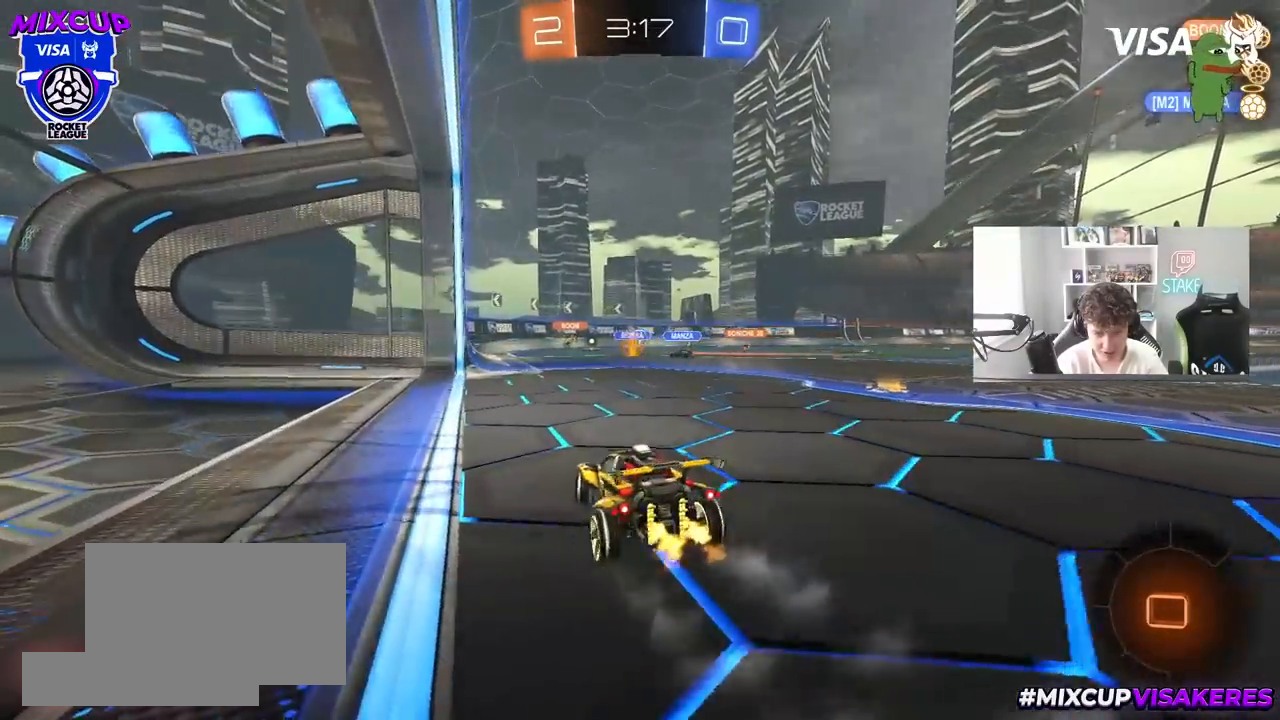
{"keys": ["d", "w"], "mouse": ["left"], "mouse_move": "still", "events": [[350, "d", "up"], [450, "d", "down"], [450, "mouse_left", "down"]]}
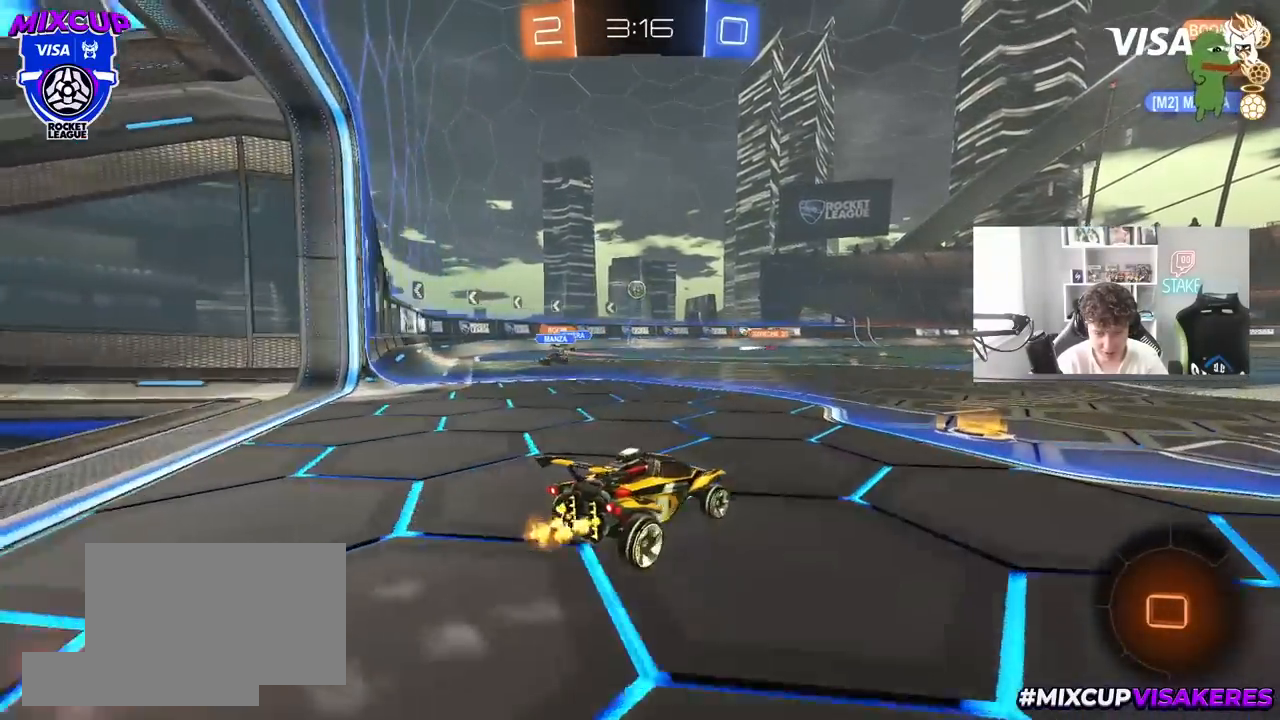
{"keys": ["d", "s", "shift"], "mouse": ["left", "right"], "mouse_move": "down-left", "events": [[83, "d", "up"], [283, "mouse_right", "down"], [317, "d", "down"], [367, "mouse_right", "up"], [417, "mouse_right", "down"], [417, "s", "down"], [417, "shift", "down"], [417, "w", "up"]]}
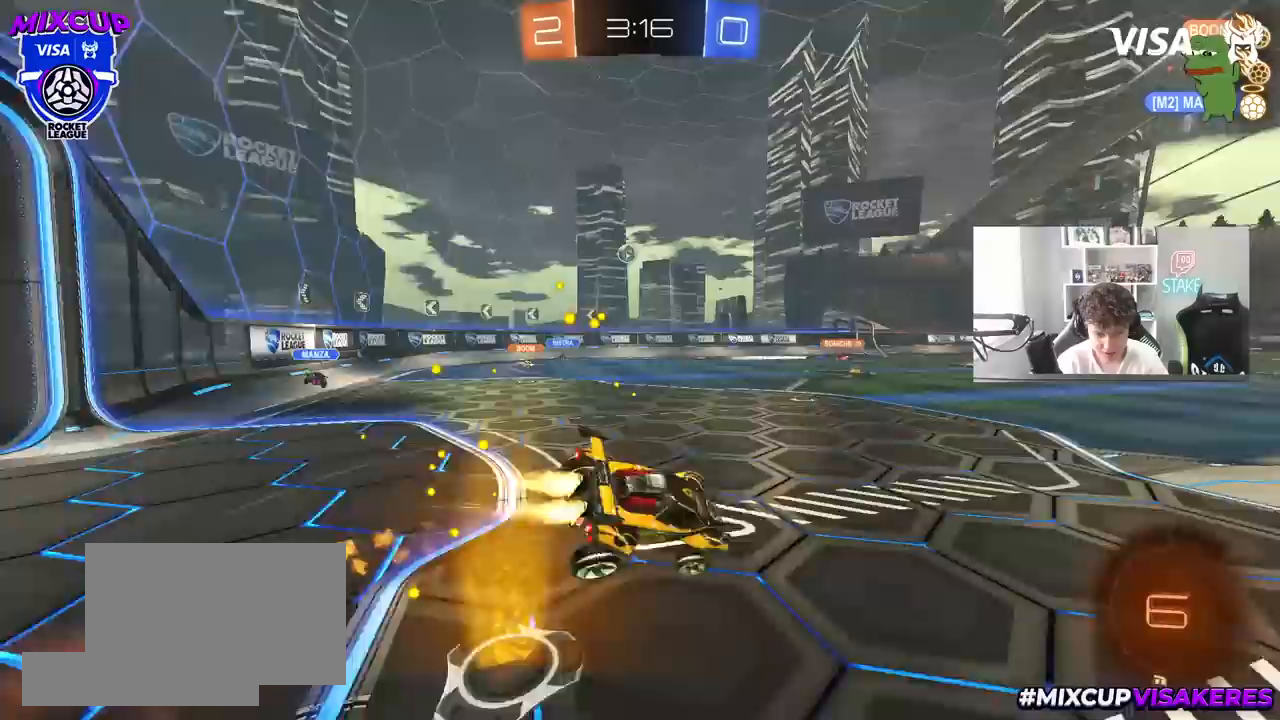
{"keys": ["d", "s", "shift"], "mouse": ["left"], "mouse_move": "still", "events": [[50, "mouse_right", "up"], [200, "space", "down"], [300, "s", "up"], [333, "space", "up"], [433, "s", "down"]]}
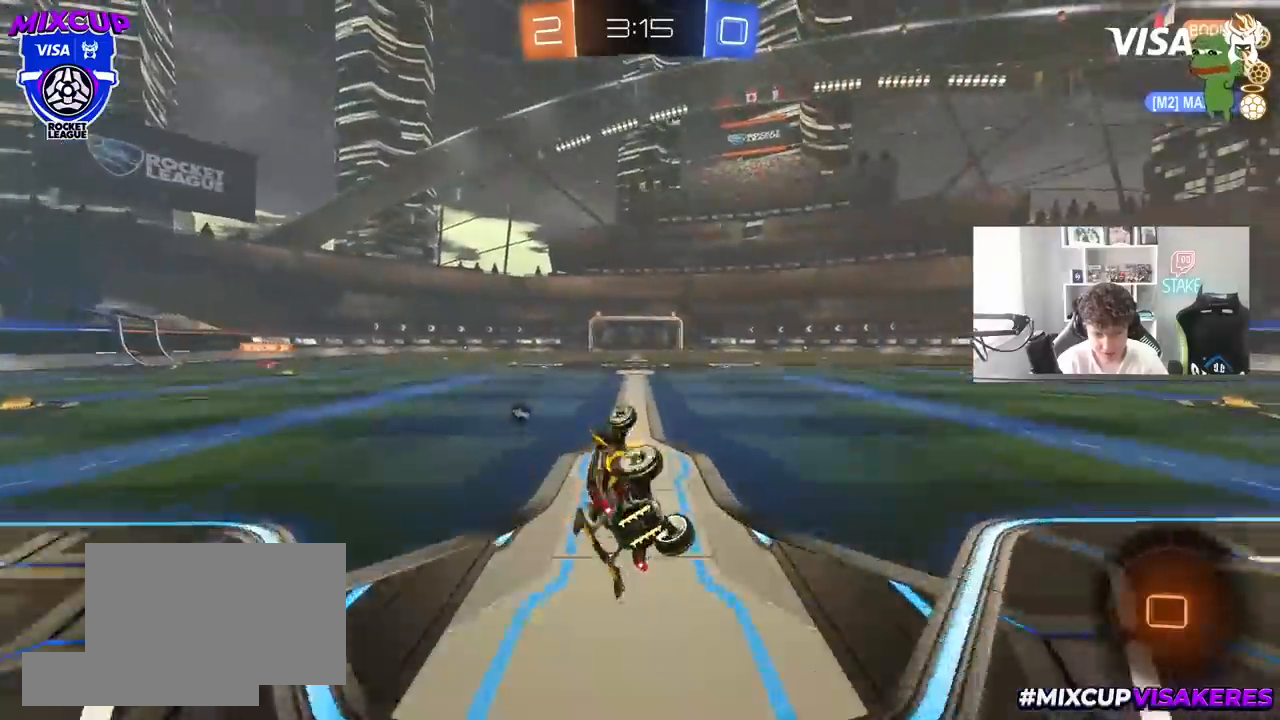
{"keys": ["d", "w"], "mouse": [], "mouse_move": "still", "events": [[17, "mouse_left", "up"], [67, "s", "up"], [167, "shift", "up"], [217, "d", "up"], [400, "w", "down"], [500, "d", "down"]]}
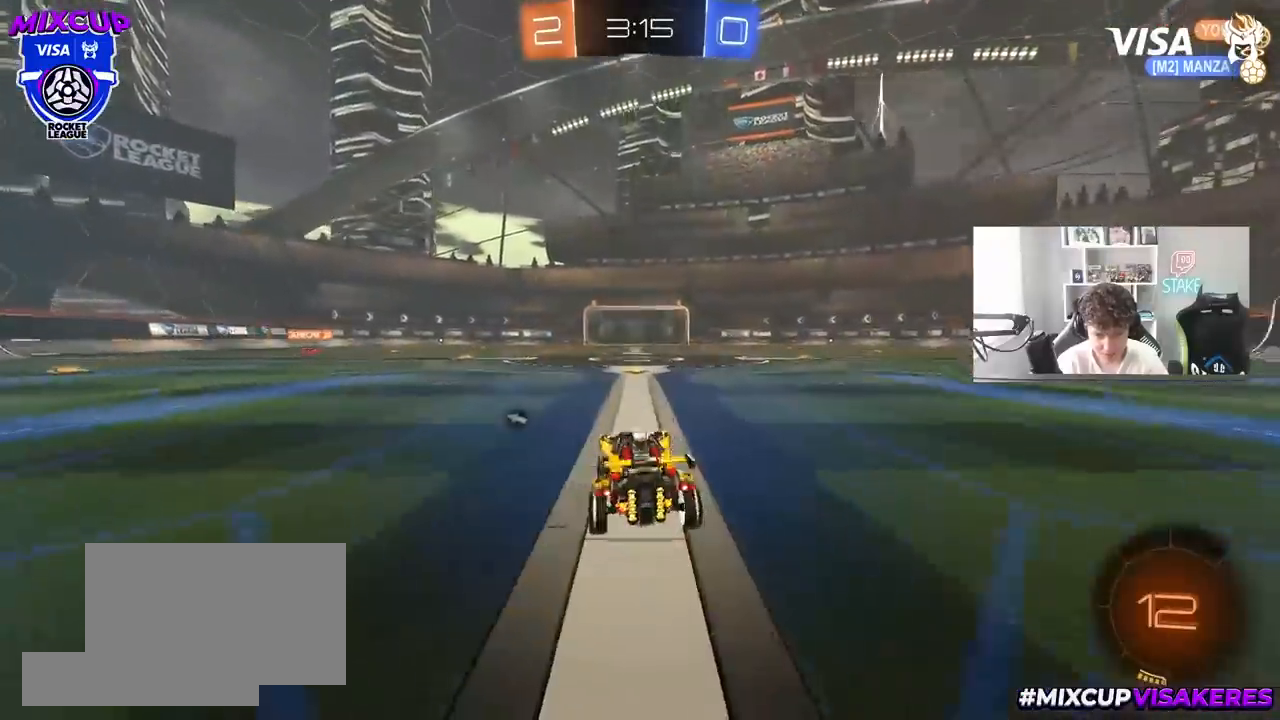
{"keys": ["w"], "mouse": [], "mouse_move": "still", "events": [[50, "d", "up"], [83, "mouse_right", "down"], [133, "mouse_right", "up"], [183, "mouse_right", "down"], [317, "space", "down"], [367, "mouse_right", "up"], [500, "space", "up"]]}
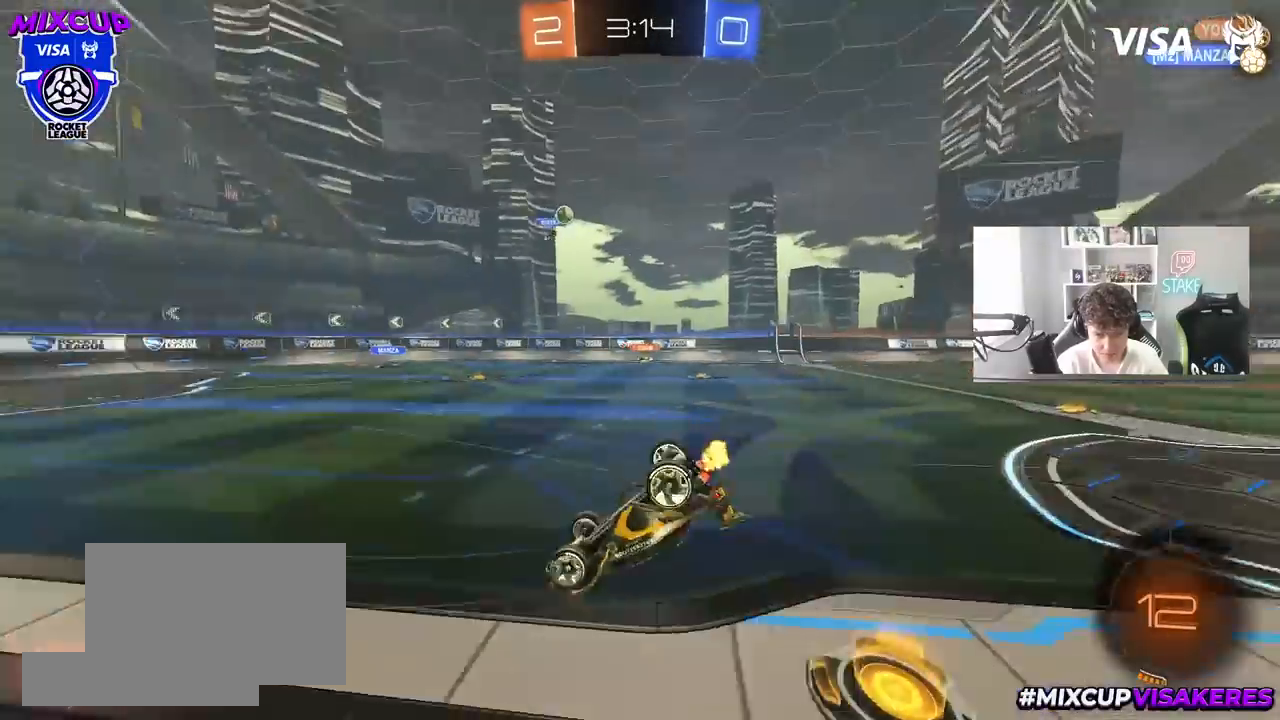
{"keys": [], "mouse": [], "mouse_move": "still", "events": [[333, "w", "up"]]}
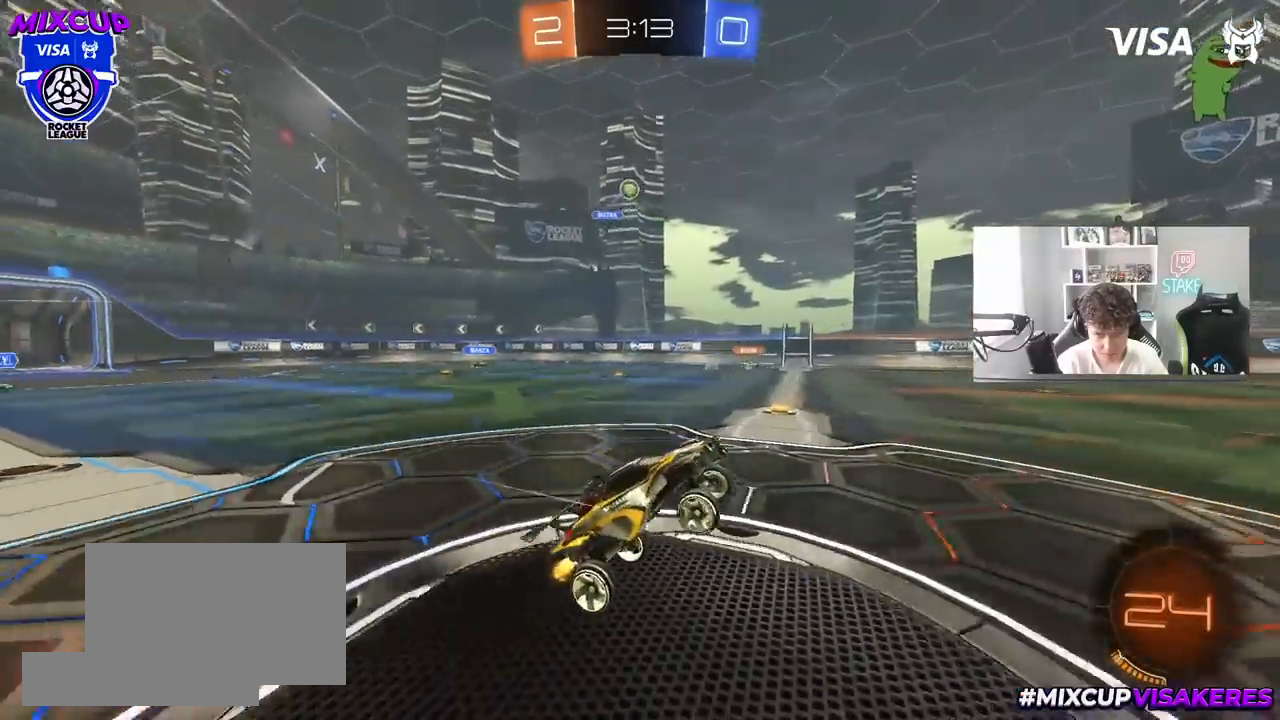
{"keys": ["w"], "mouse": [], "mouse_move": "still", "events": [[167, "space", "down"], [217, "w", "down"], [267, "d", "down"], [300, "space", "up"], [350, "d", "up"]]}
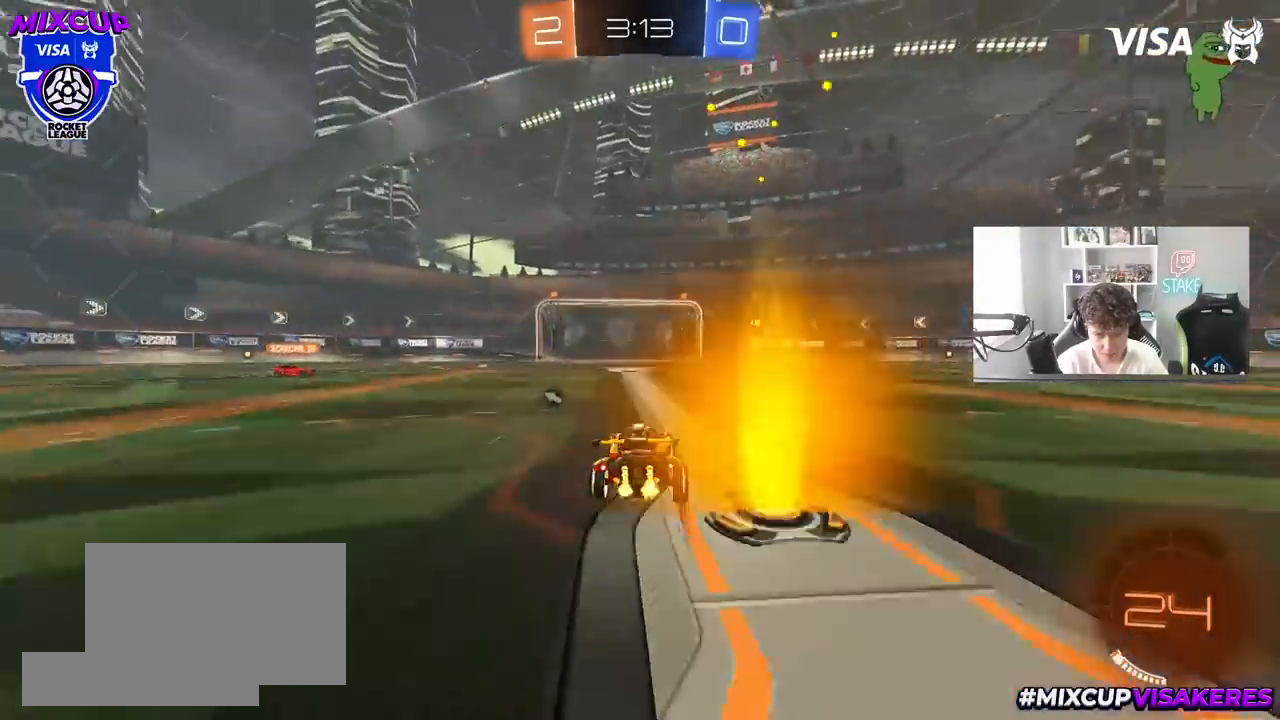
{"keys": ["a", "w"], "mouse": [], "mouse_move": "still", "events": [[133, "space", "down"], [267, "space", "up"], [467, "a", "down"]]}
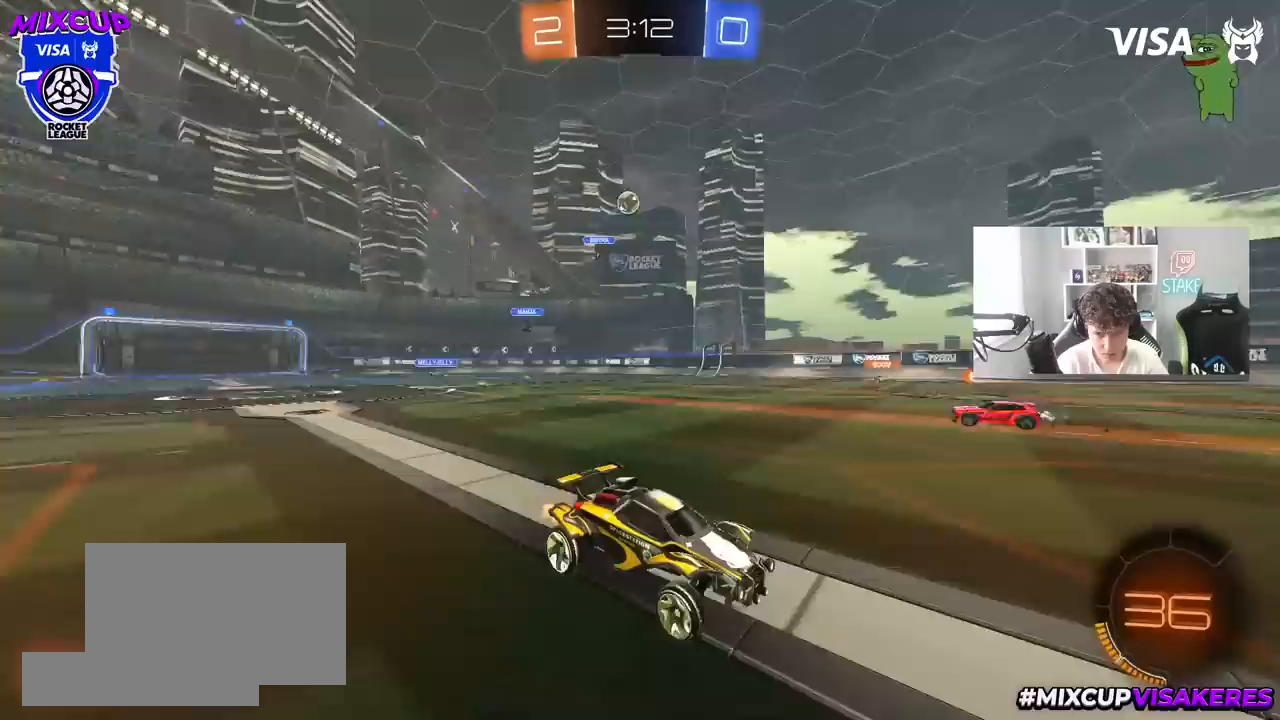
{"keys": ["d"], "mouse": [], "mouse_move": "still", "events": [[50, "a", "up"], [100, "w", "up"], [250, "s", "down"], [433, "d", "down"], [483, "s", "up"]]}
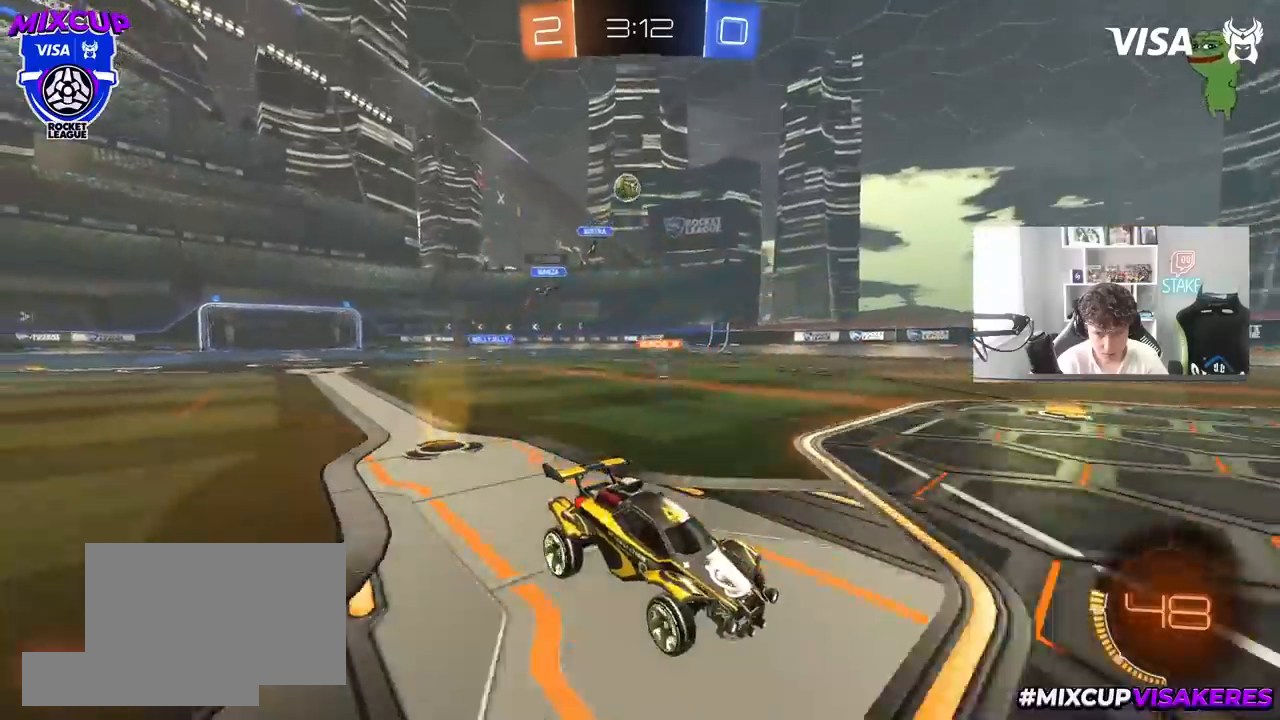
{"keys": ["a", "w"], "mouse": [], "mouse_move": "still", "events": [[67, "d", "up"], [267, "w", "down"], [450, "a", "down"]]}
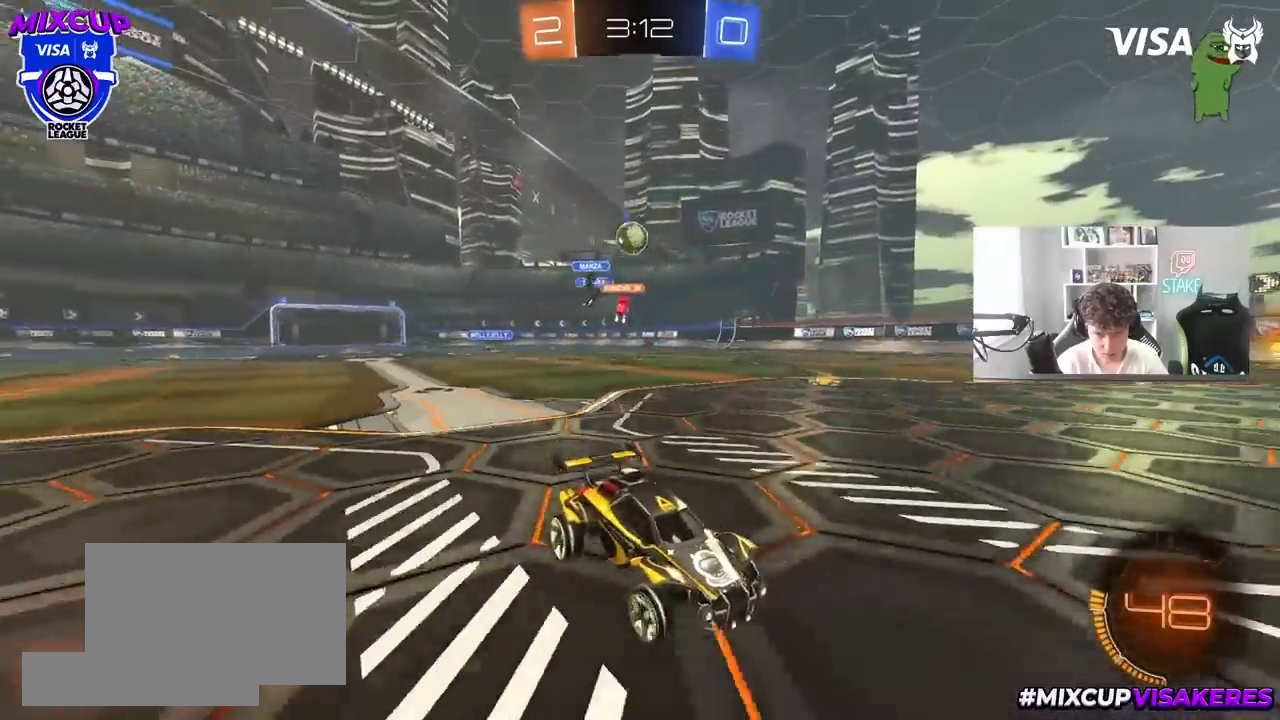
{"keys": ["a", "w"], "mouse": [], "mouse_move": "still", "events": [[50, "a", "up"], [83, "w", "up"], [183, "a", "down"], [233, "shift", "down"], [267, "w", "down"], [367, "shift", "up"]]}
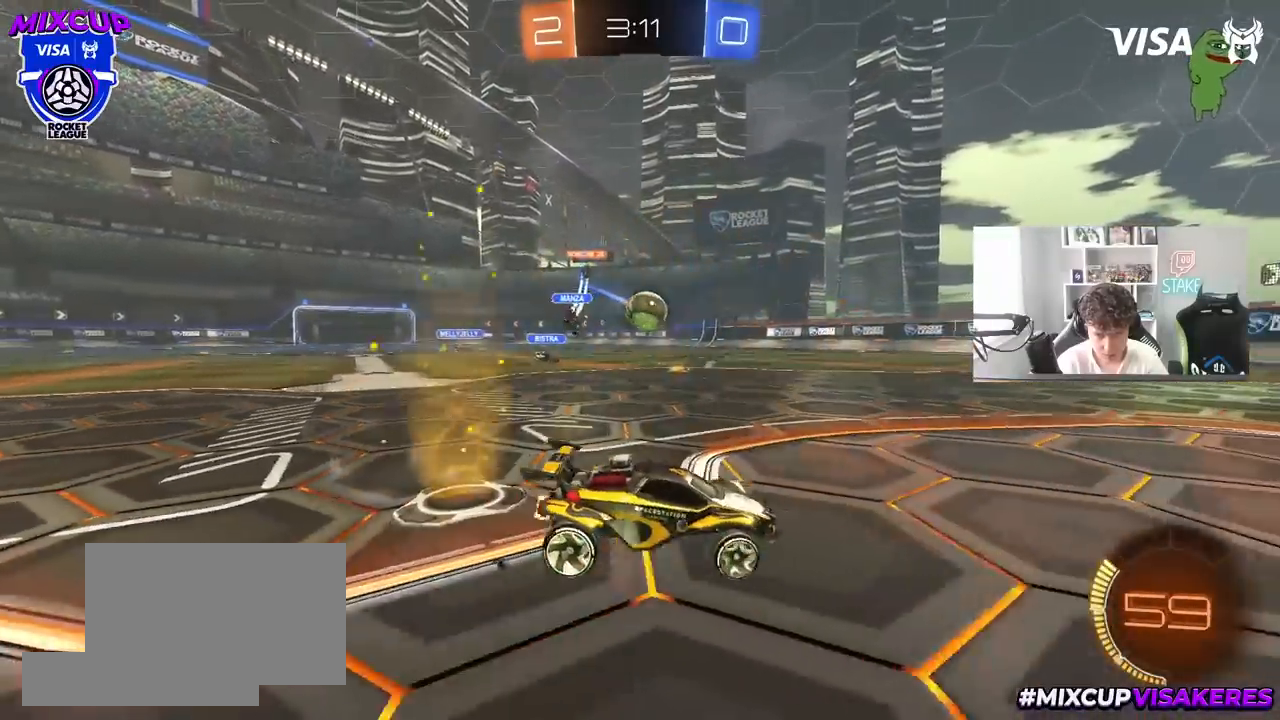
{"keys": [], "mouse": [], "mouse_move": "still", "events": [[150, "a", "up"], [150, "mouse_left", "down"], [250, "mouse_right", "down"], [250, "w", "up"], [283, "a", "down"], [283, "s", "down"], [383, "mouse_left", "up"], [383, "shift", "down"], [433, "mouse_right", "up"], [433, "shift", "up"], [483, "a", "up"], [483, "s", "up"]]}
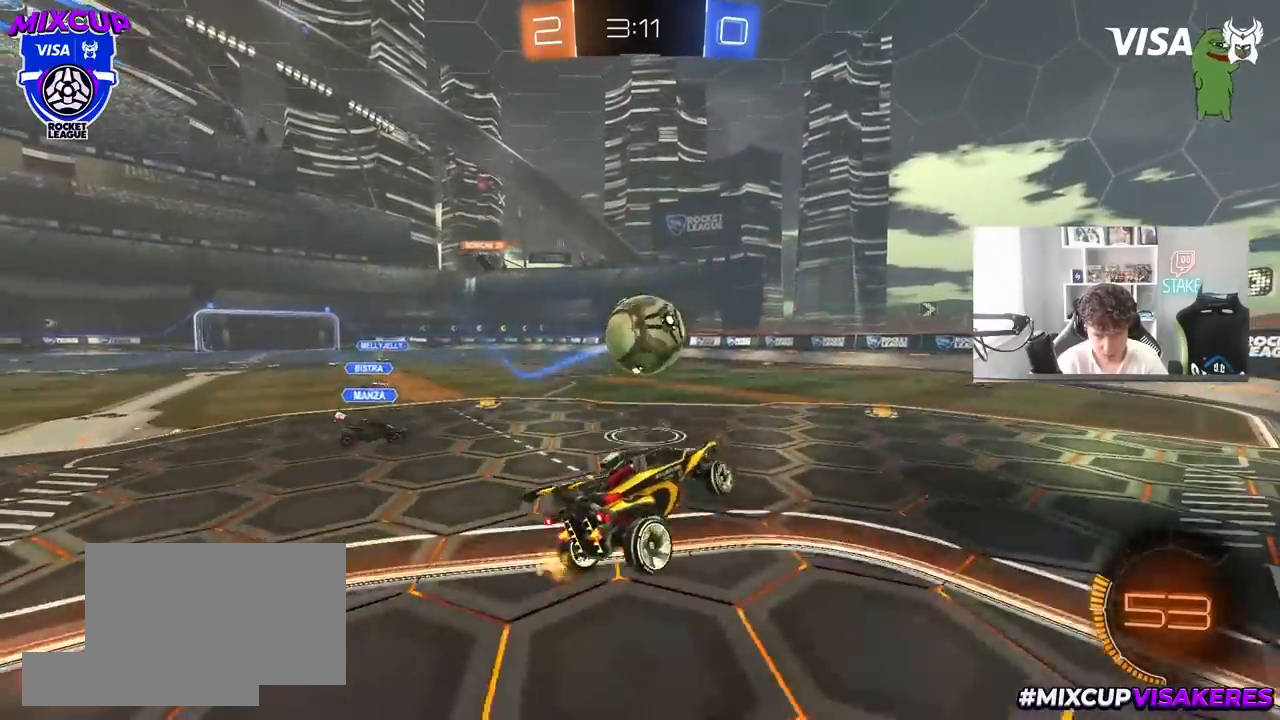
{"keys": ["d", "s", "shift"], "mouse": [], "mouse_move": "still", "events": [[33, "mouse_right", "down"], [117, "d", "down"], [117, "mouse_right", "up"], [167, "shift", "down"], [167, "w", "down"], [450, "w", "up"], [500, "s", "down"]]}
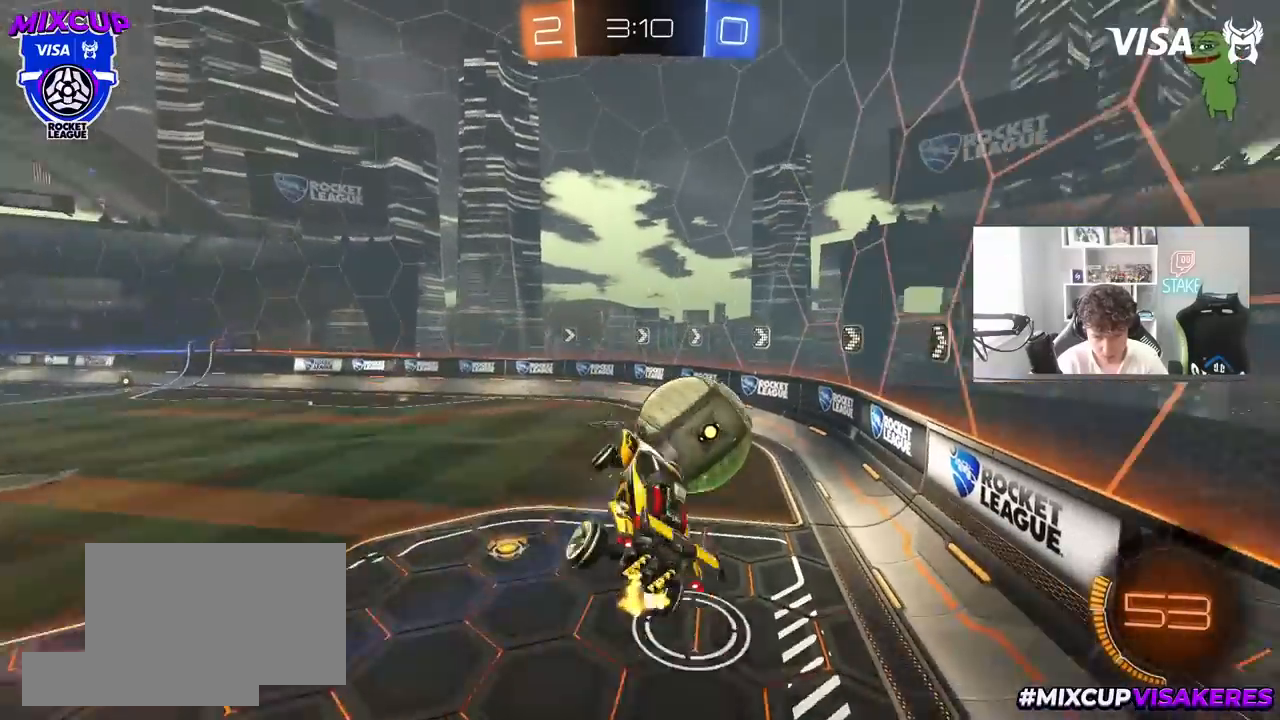
{"keys": ["d", "shift"], "mouse": ["left"], "mouse_move": "still", "events": [[33, "mouse_left", "down"], [83, "s", "up"], [283, "s", "down"], [367, "shift", "up"], [467, "s", "up"], [467, "shift", "down"]]}
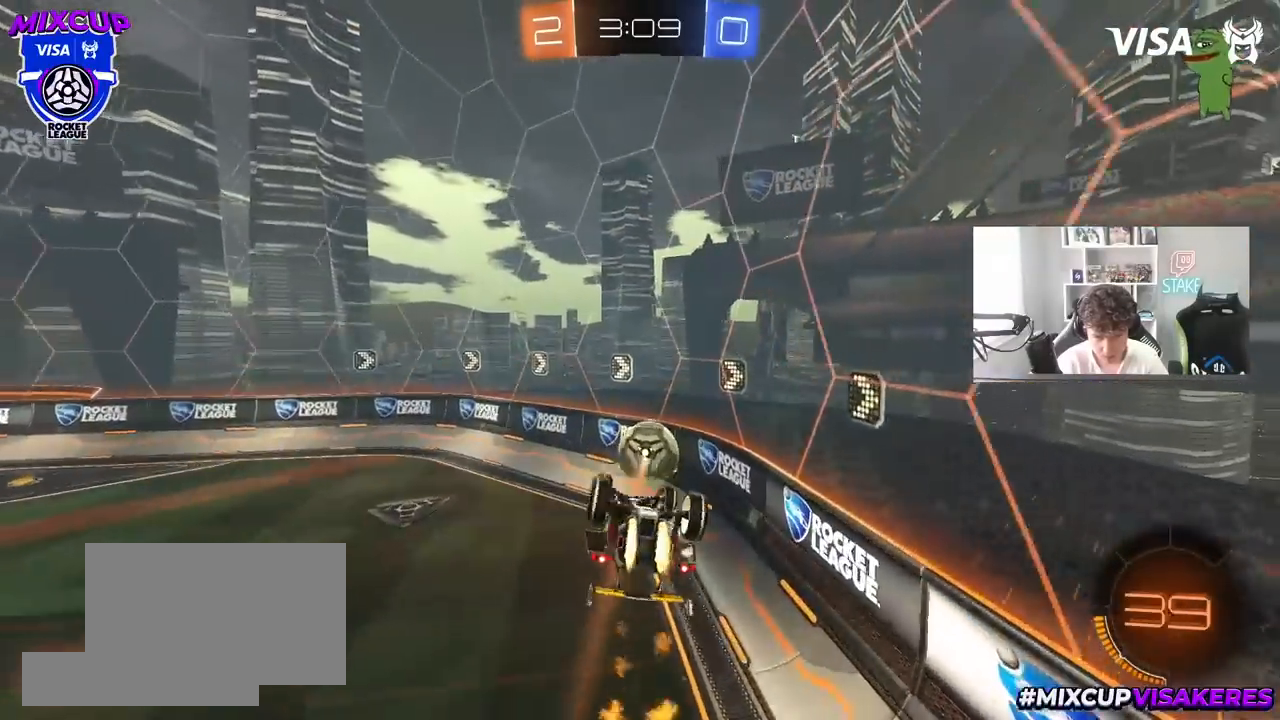
{"keys": [], "mouse": [], "mouse_move": "still", "events": [[100, "a", "down"], [100, "d", "up"], [100, "mouse_left", "up"], [100, "shift", "up"], [250, "a", "up"]]}
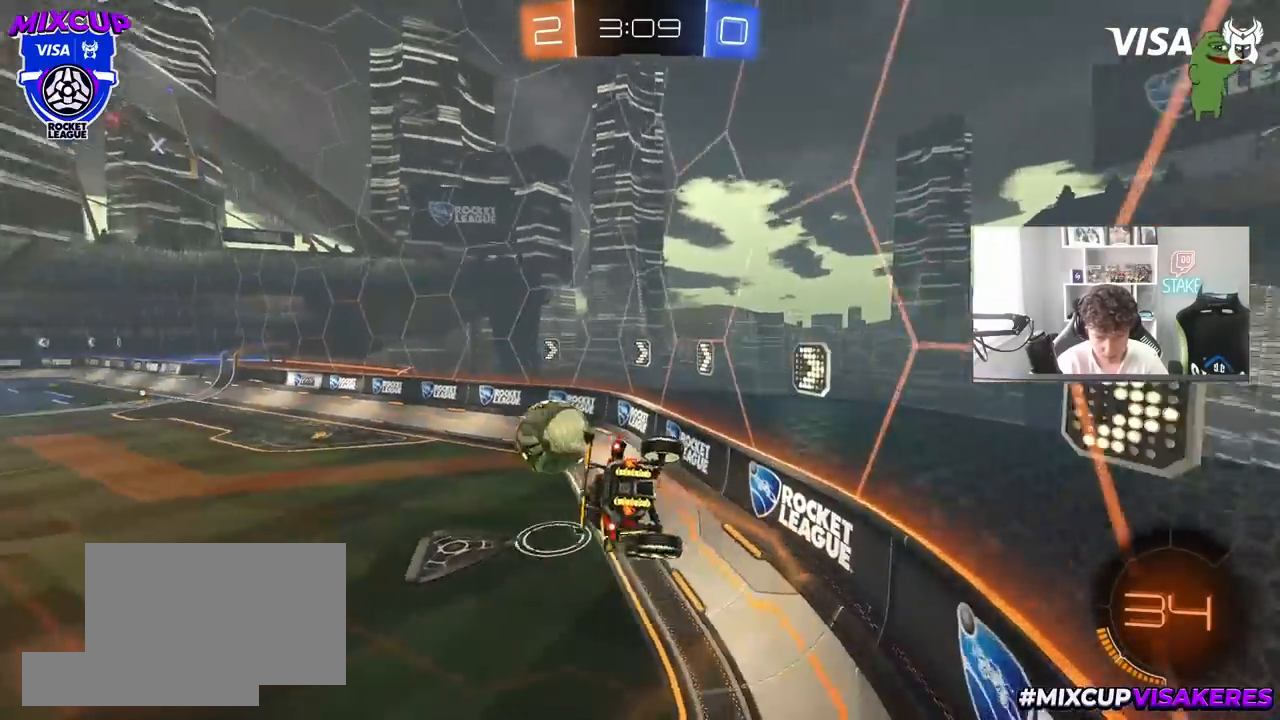
{"keys": ["a", "w"], "mouse": [], "mouse_move": "still", "events": [[67, "a", "down"], [167, "w", "down"], [400, "shift", "down"], [500, "shift", "up"]]}
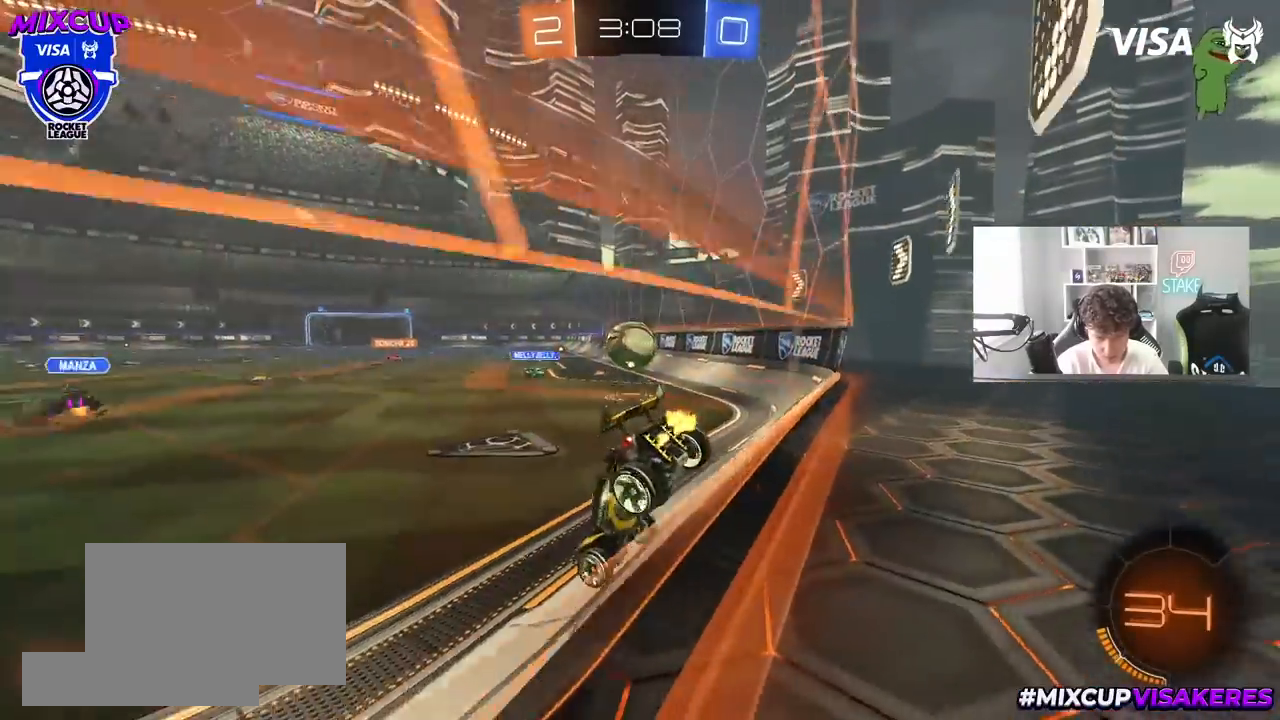
{"keys": ["a", "w"], "mouse": [], "mouse_move": "still", "events": []}
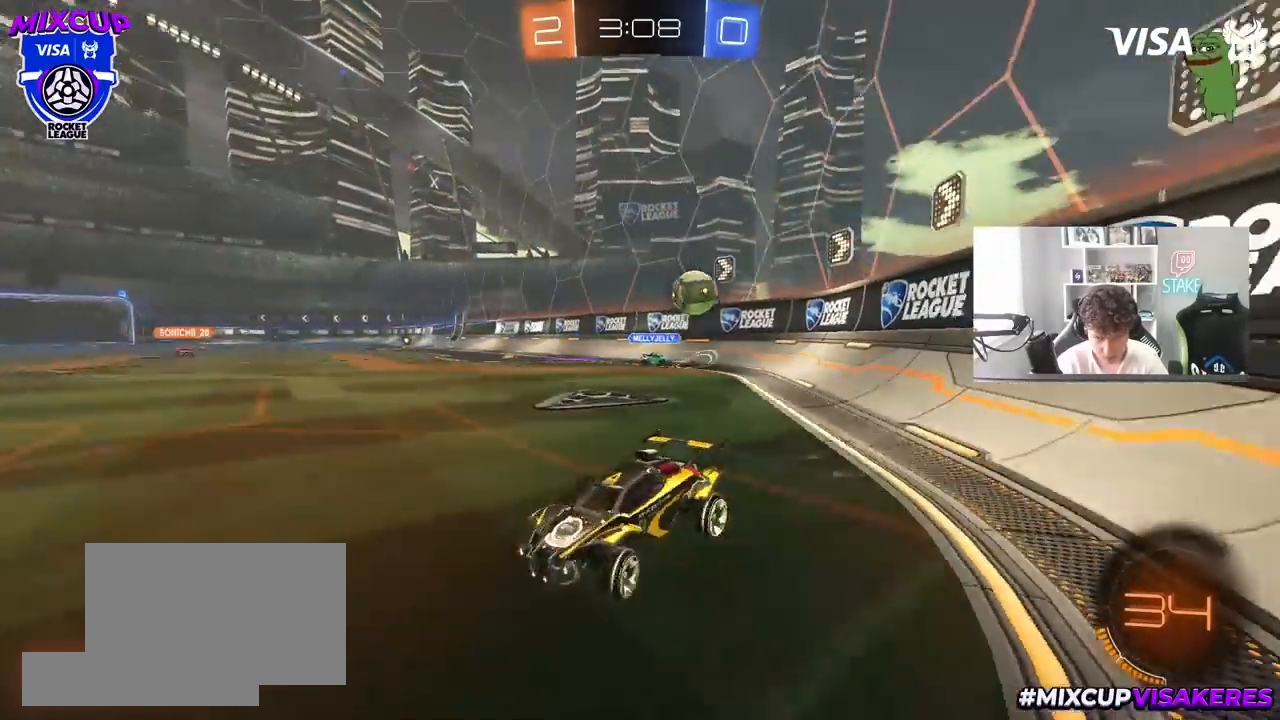
{"keys": ["a", "w"], "mouse": [], "mouse_move": "still", "events": [[283, "a", "up"], [433, "a", "down"]]}
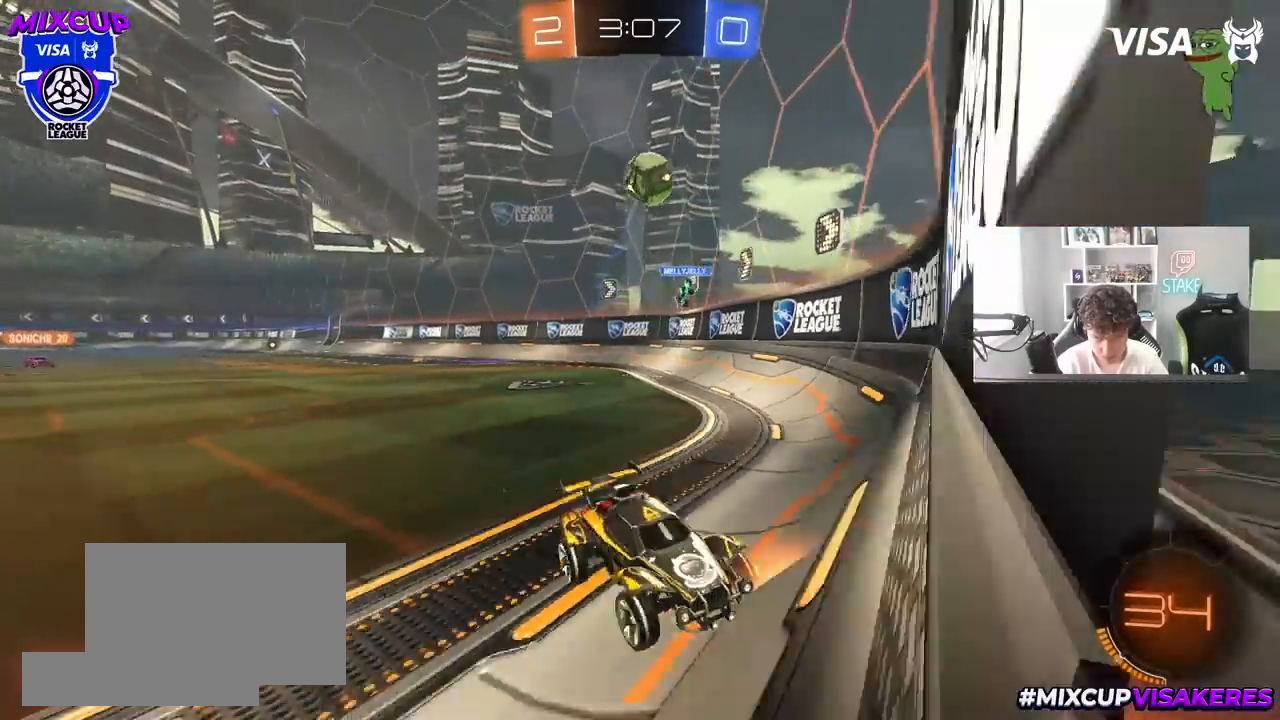
{"keys": ["d", "w"], "mouse": [], "mouse_move": "still", "events": [[167, "a", "up"], [300, "d", "down"]]}
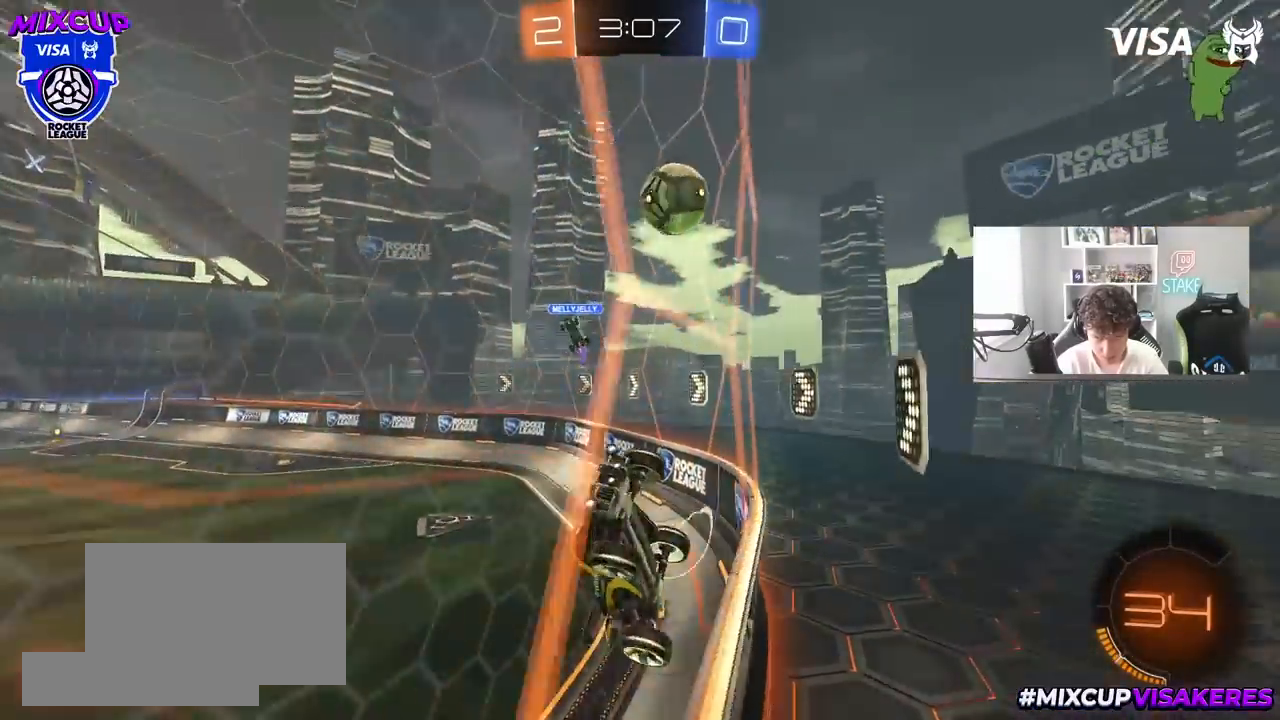
{"keys": ["w"], "mouse": [], "mouse_move": "still", "events": [[133, "d", "up"]]}
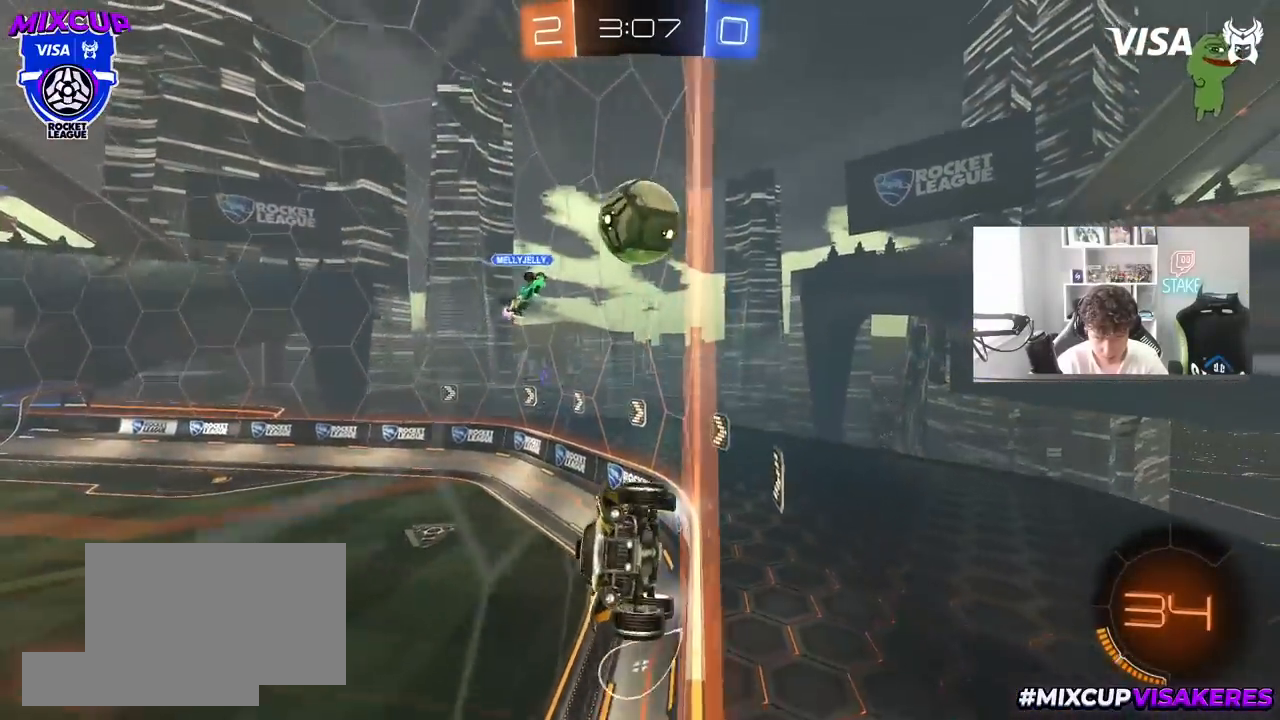
{"keys": [], "mouse": [], "mouse_move": "still", "events": [[17, "d", "down"], [100, "d", "up"], [250, "d", "down"], [300, "s", "down"], [300, "w", "up"], [383, "d", "up"], [433, "s", "up"]]}
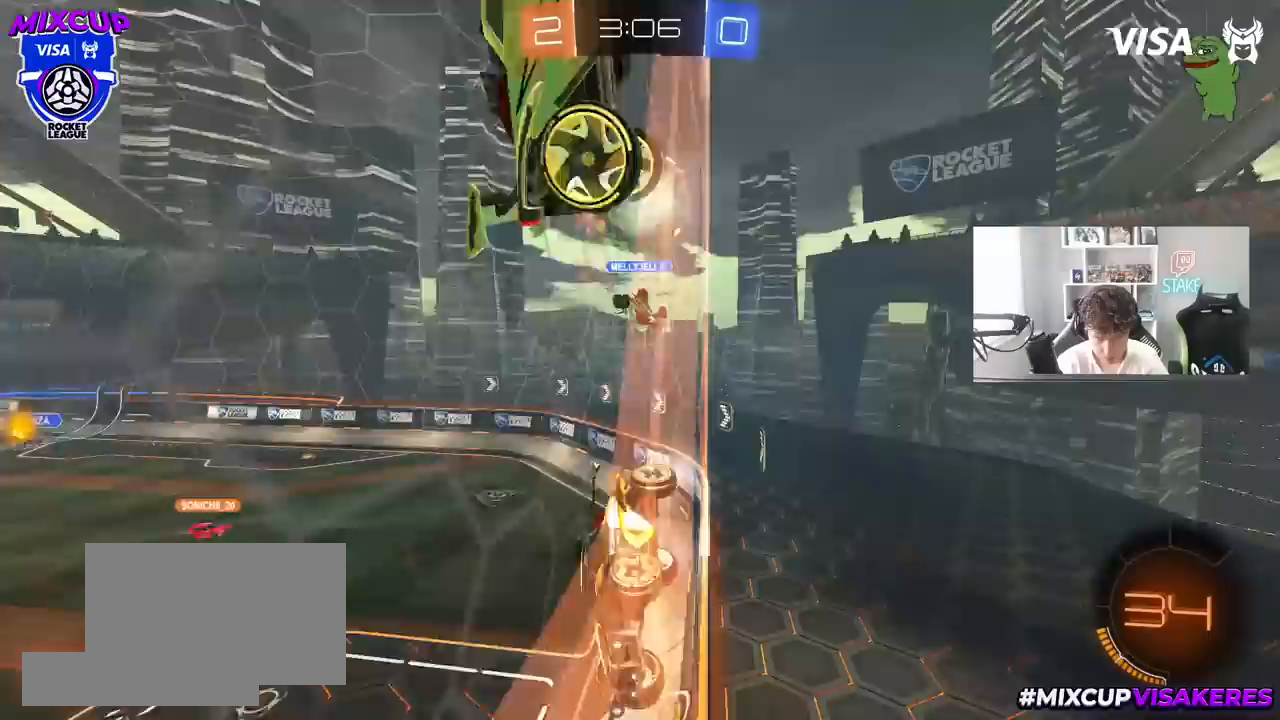
{"keys": ["d", "w"], "mouse": [], "mouse_move": "still", "events": [[33, "a", "down"], [67, "w", "down"], [350, "a", "up"], [350, "d", "down"]]}
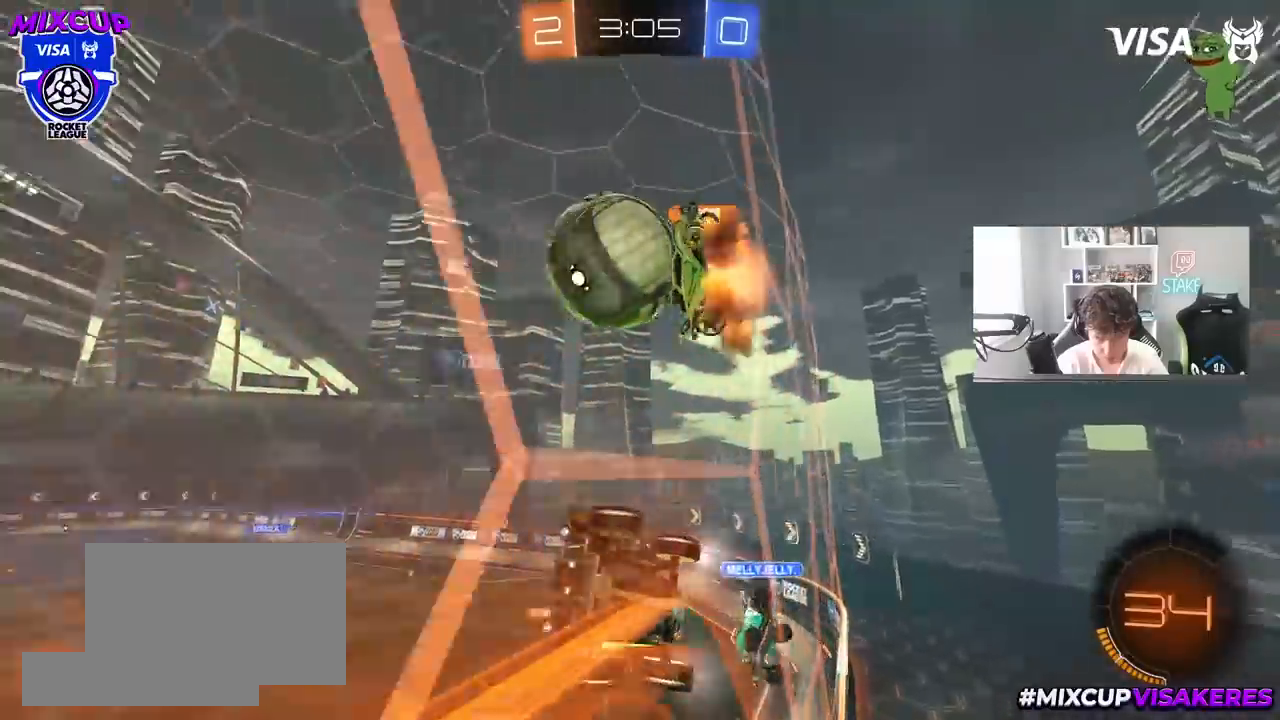
{"keys": ["w"], "mouse": [], "mouse_move": "still", "events": [[133, "d", "up"], [367, "d", "down"], [467, "d", "up"]]}
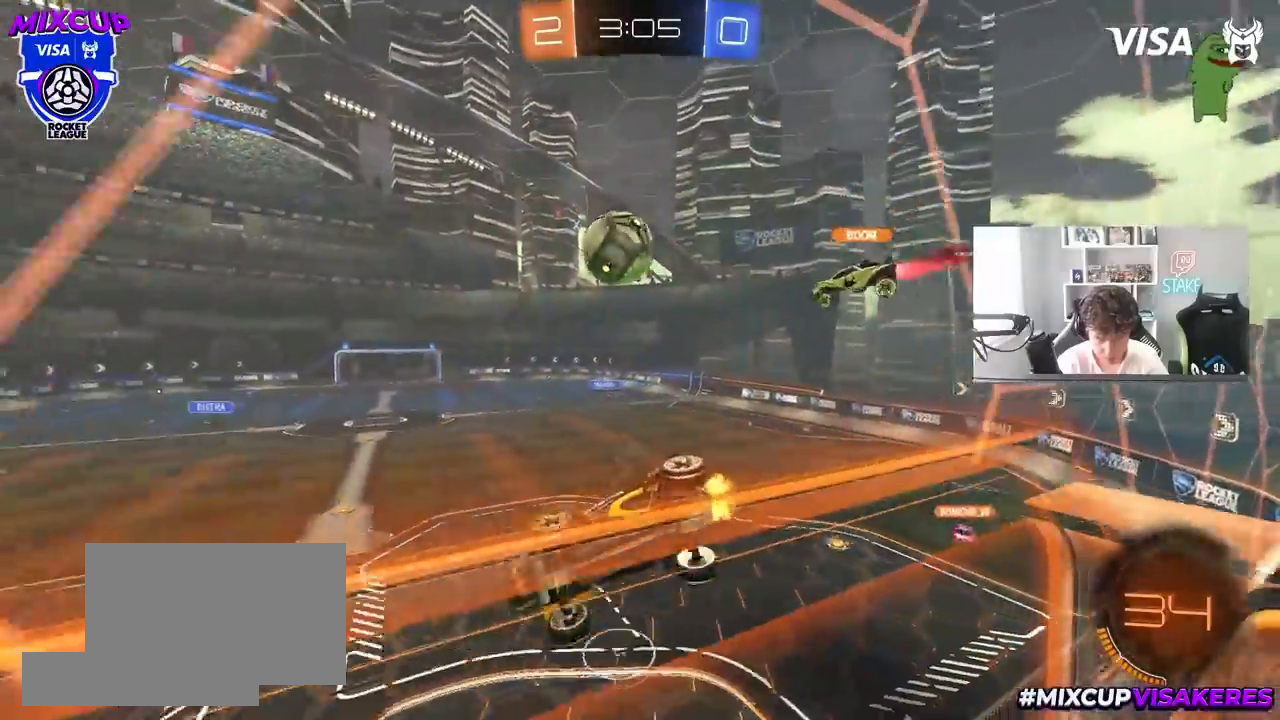
{"keys": ["s"], "mouse": [], "mouse_move": "still", "events": [[17, "a", "down"], [150, "s", "down"], [150, "w", "up"], [433, "a", "up"]]}
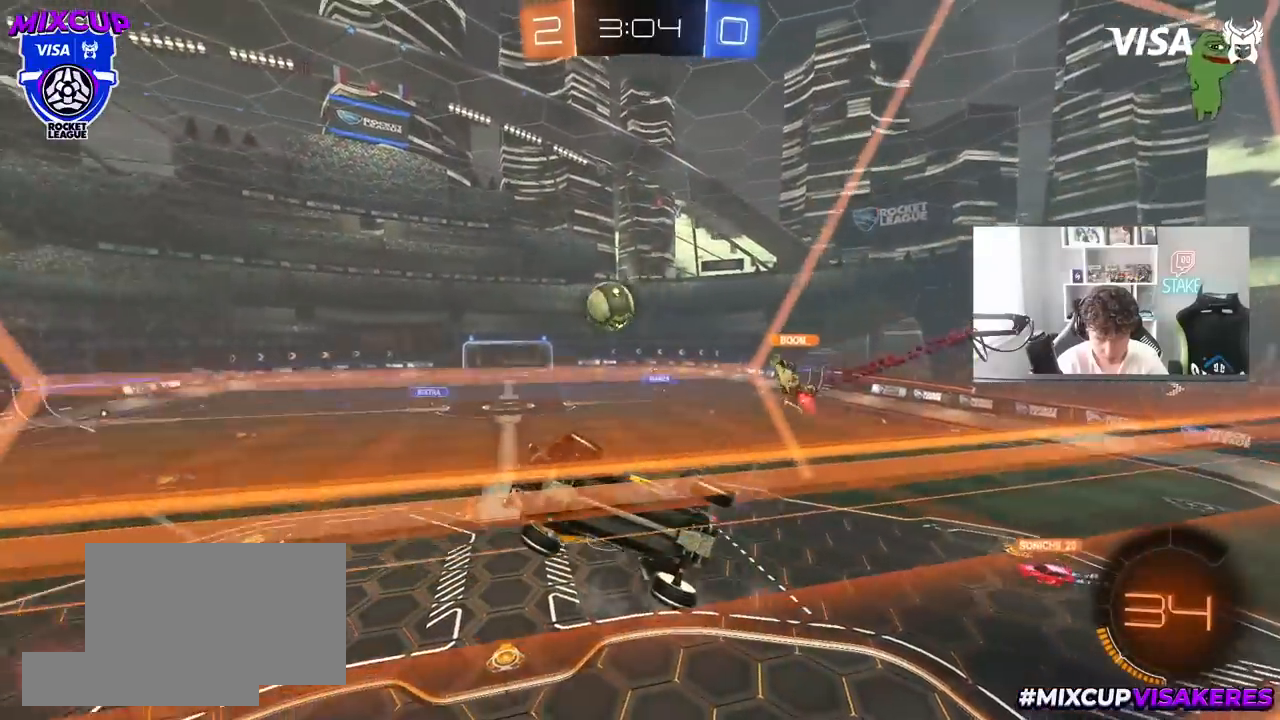
{"keys": ["d", "shift"], "mouse": [], "mouse_move": "still", "events": [[17, "s", "up"], [117, "a", "down"], [117, "w", "down"], [400, "a", "up"], [400, "w", "up"], [500, "d", "down"], [500, "shift", "down"]]}
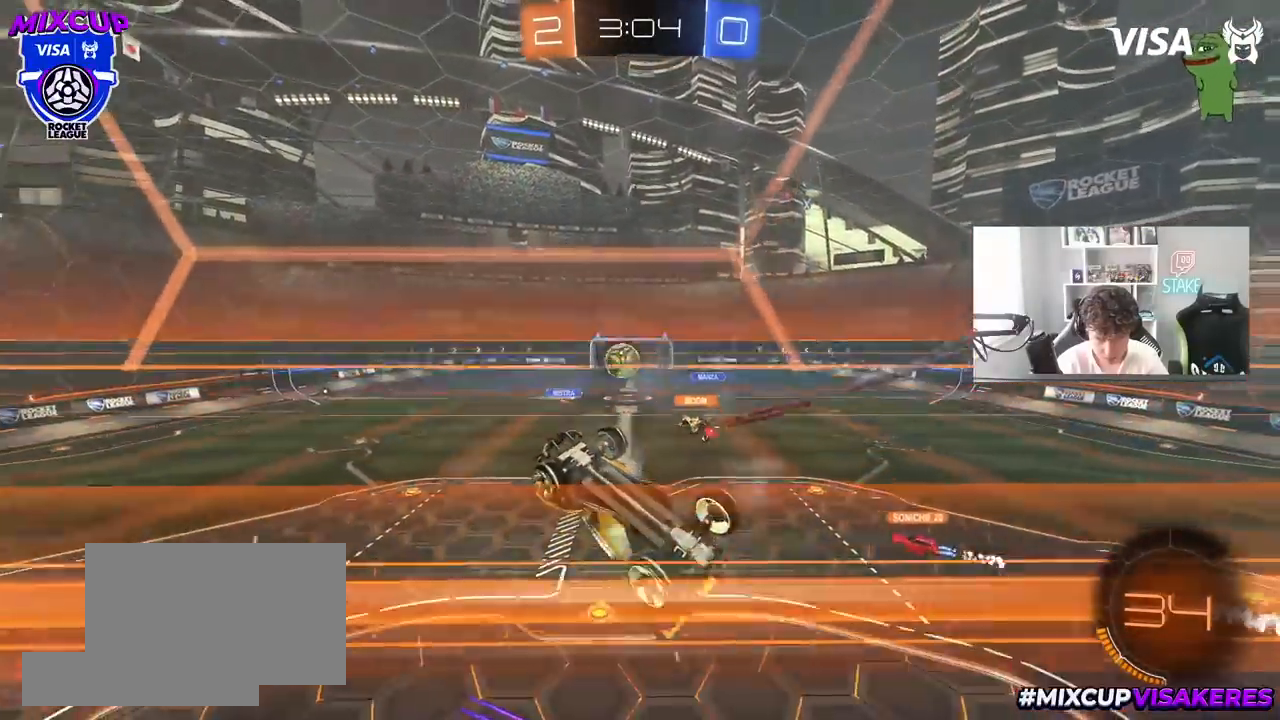
{"keys": ["d", "s", "shift"], "mouse": [], "mouse_move": "still", "events": [[83, "w", "down"], [317, "w", "up"], [467, "s", "down"]]}
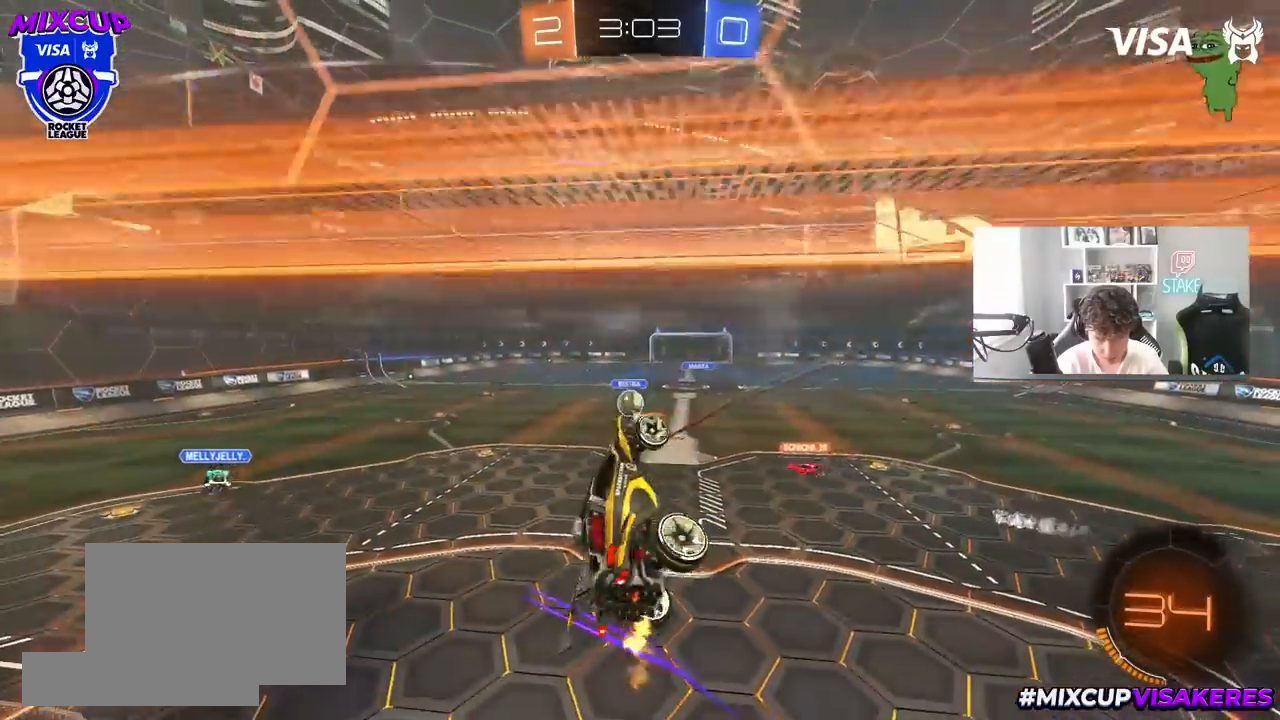
{"keys": ["d"], "mouse": [], "mouse_move": "still", "events": [[17, "shift", "up"], [67, "d", "up"], [67, "s", "up"], [100, "a", "down"], [383, "a", "up"], [383, "d", "down"], [383, "shift", "down"], [483, "shift", "up"]]}